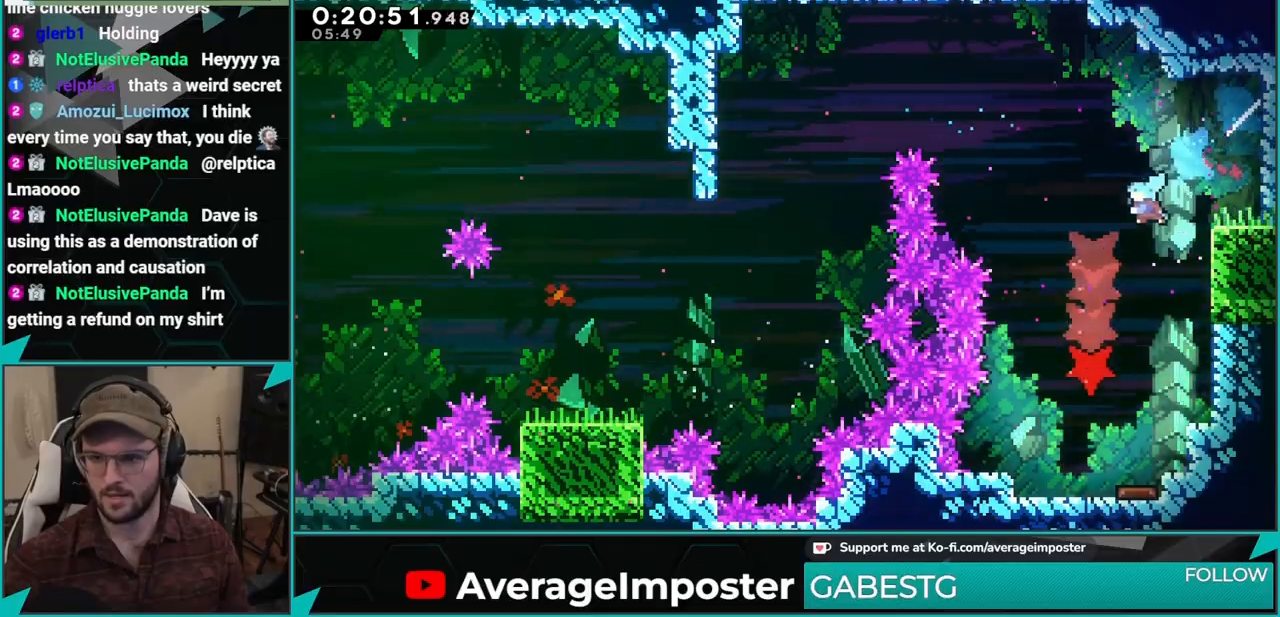
Gameplay with a controller (Xbox layout); each line is a JSON object with the inputs held at the frame after it. "events" lists button and stick changes between this image and that frame as [ms after this image, input, new state], when the widget could be followed in between. Not read: L2 R2 right_stick.
{"buttons": ["DPAD_DOWN", "DPAD_RIGHT"], "left_stick": "center", "events": [[50, "DPAD_LEFT", "up"], [434, "DPAD_RIGHT", "down"]]}
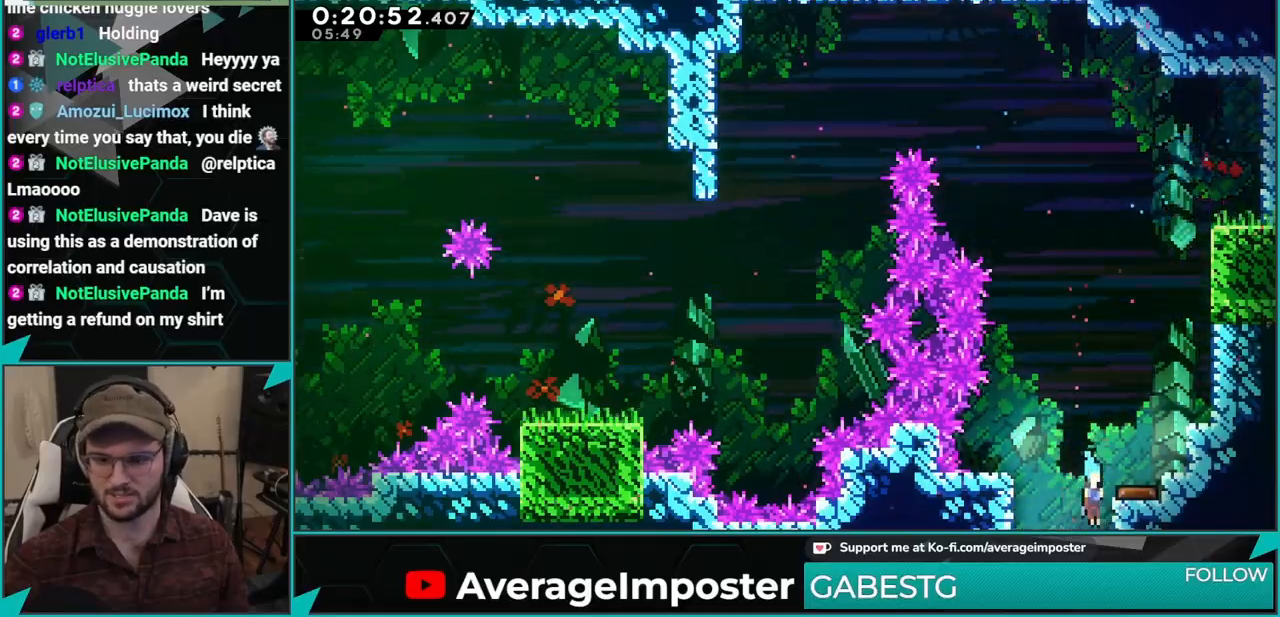
{"buttons": ["DPAD_DOWN", "DPAD_RIGHT"], "left_stick": "center", "events": []}
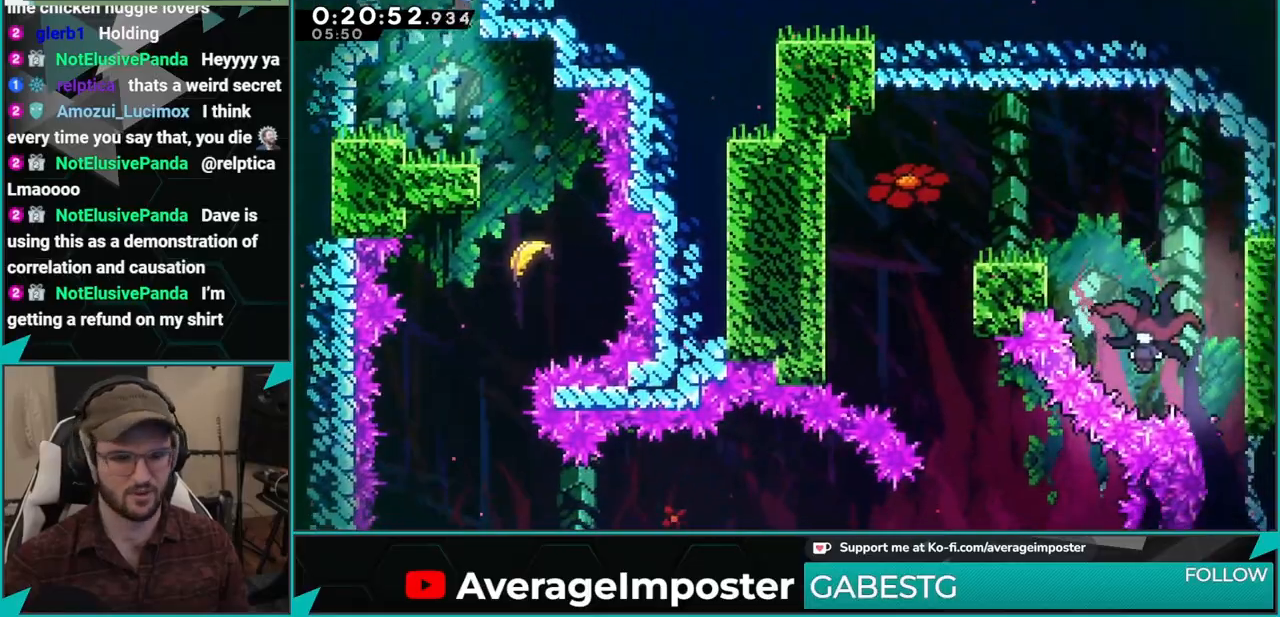
{"buttons": [], "left_stick": "center", "events": [[434, "DPAD_RIGHT", "up"], [501, "DPAD_DOWN", "up"]]}
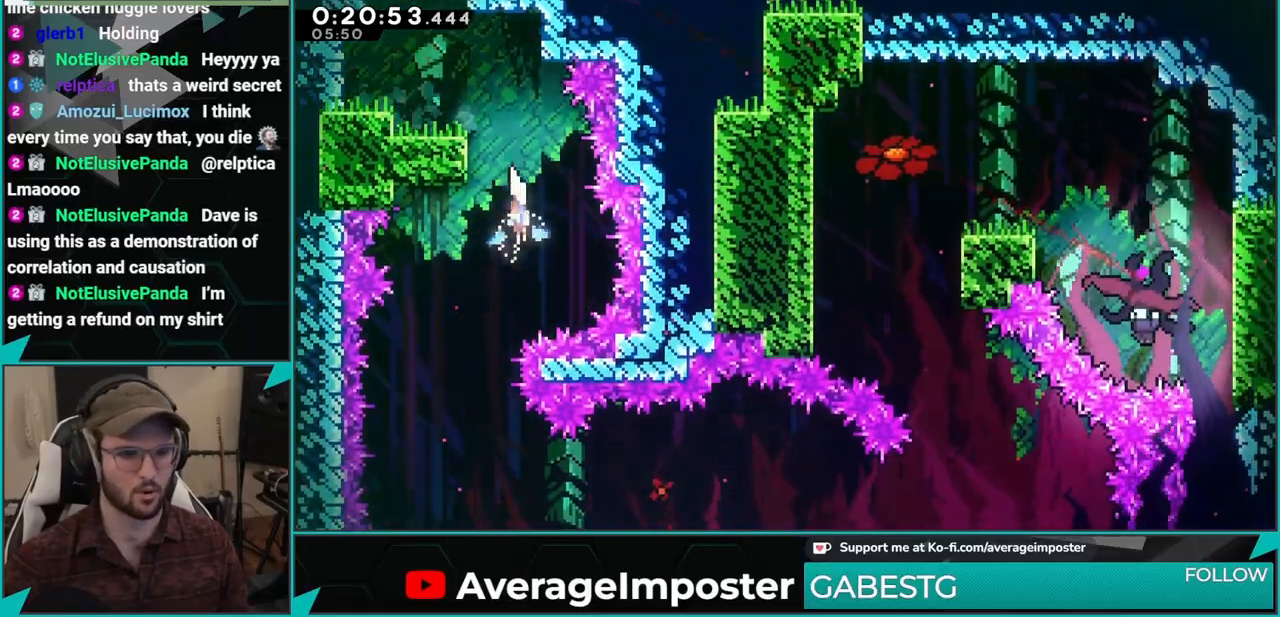
{"buttons": [], "left_stick": "down-left", "events": [[217, "left_stick", "down-left"]]}
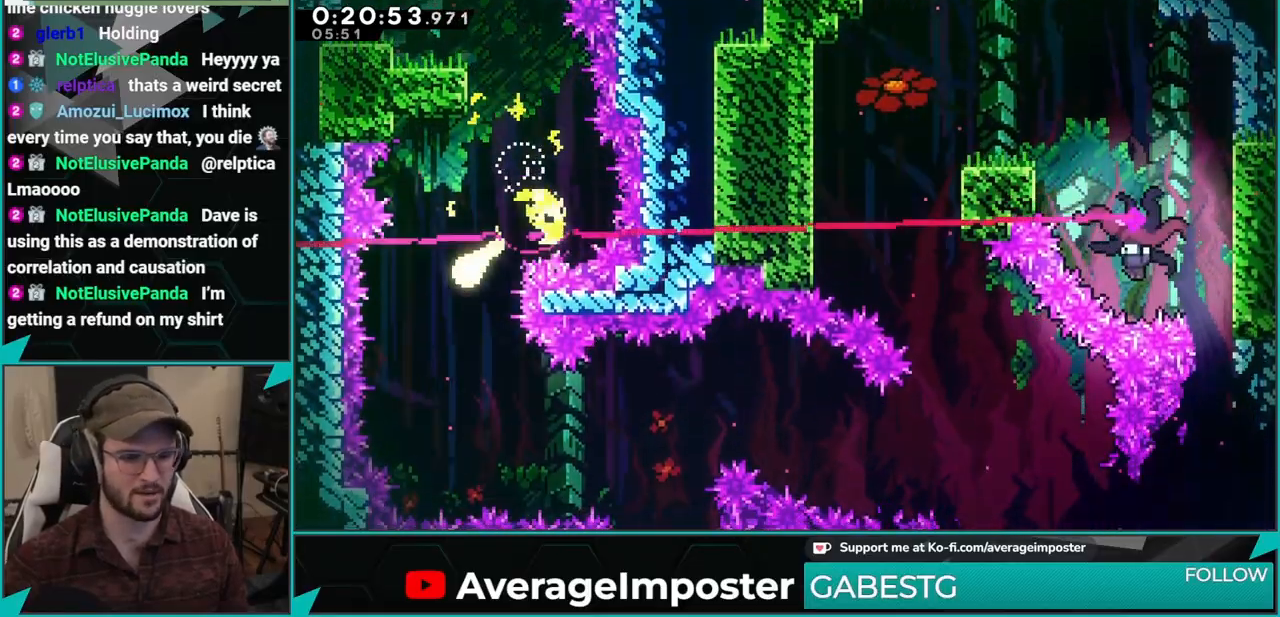
{"buttons": [], "left_stick": "right", "events": [[50, "left_stick", "down"], [151, "left_stick", "down-right"], [451, "left_stick", "right"]]}
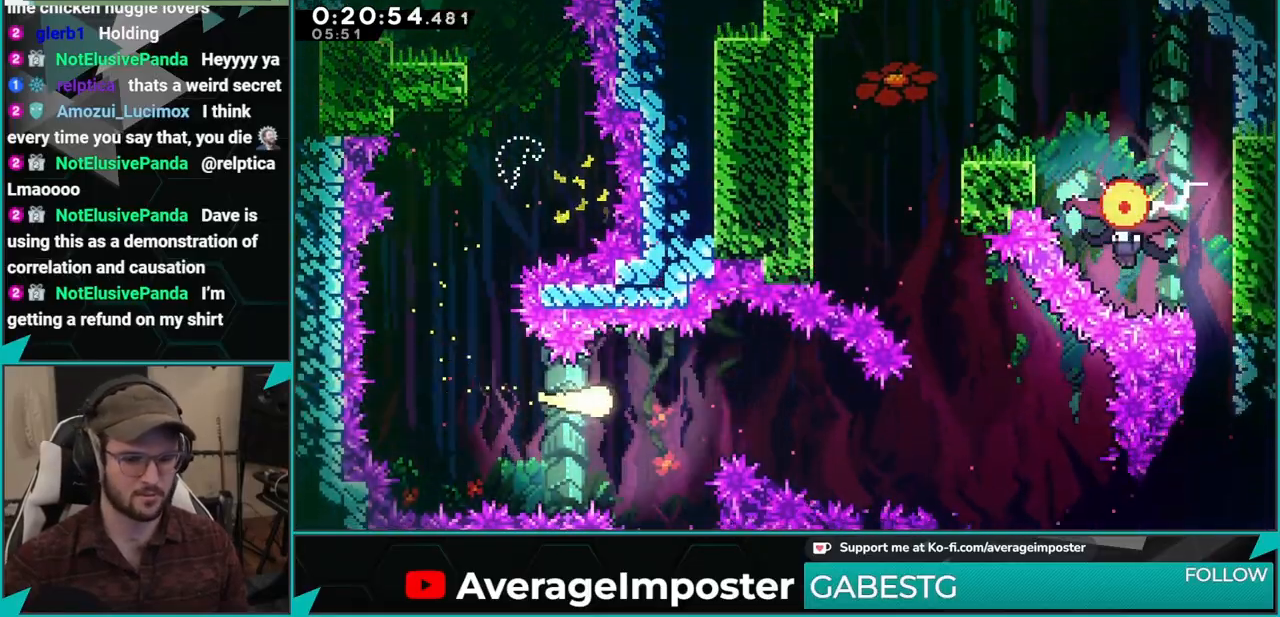
{"buttons": [], "left_stick": "right", "events": []}
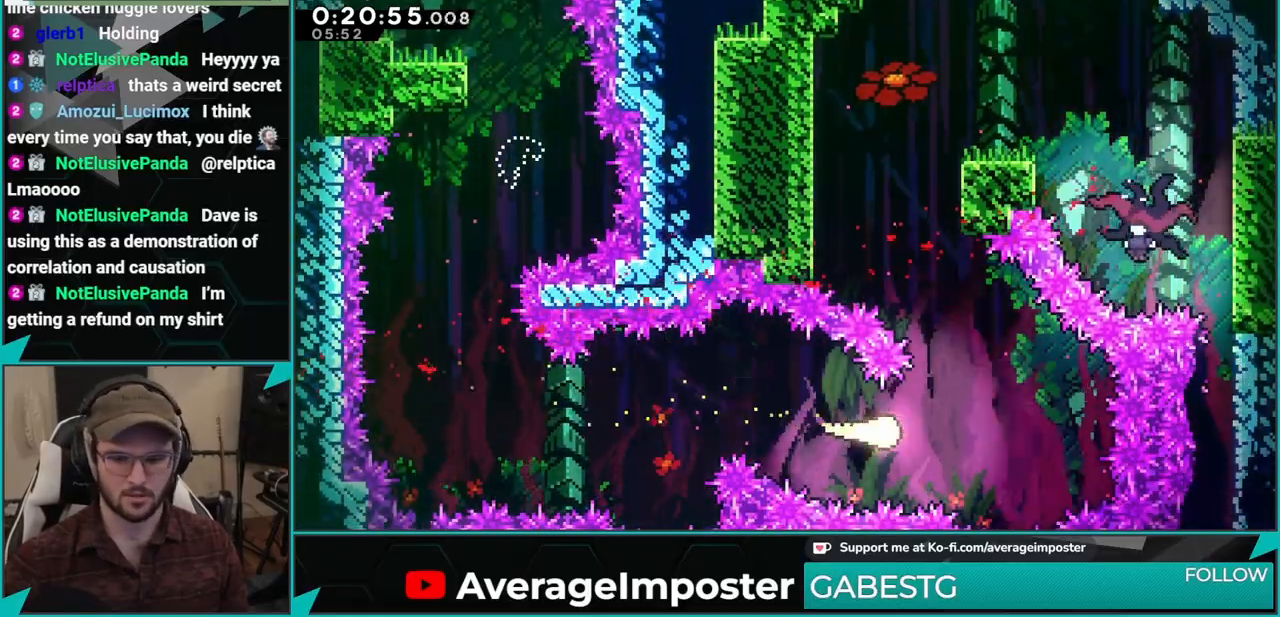
{"buttons": [], "left_stick": "up-left", "events": [[101, "left_stick", "up"], [251, "left_stick", "up-left"]]}
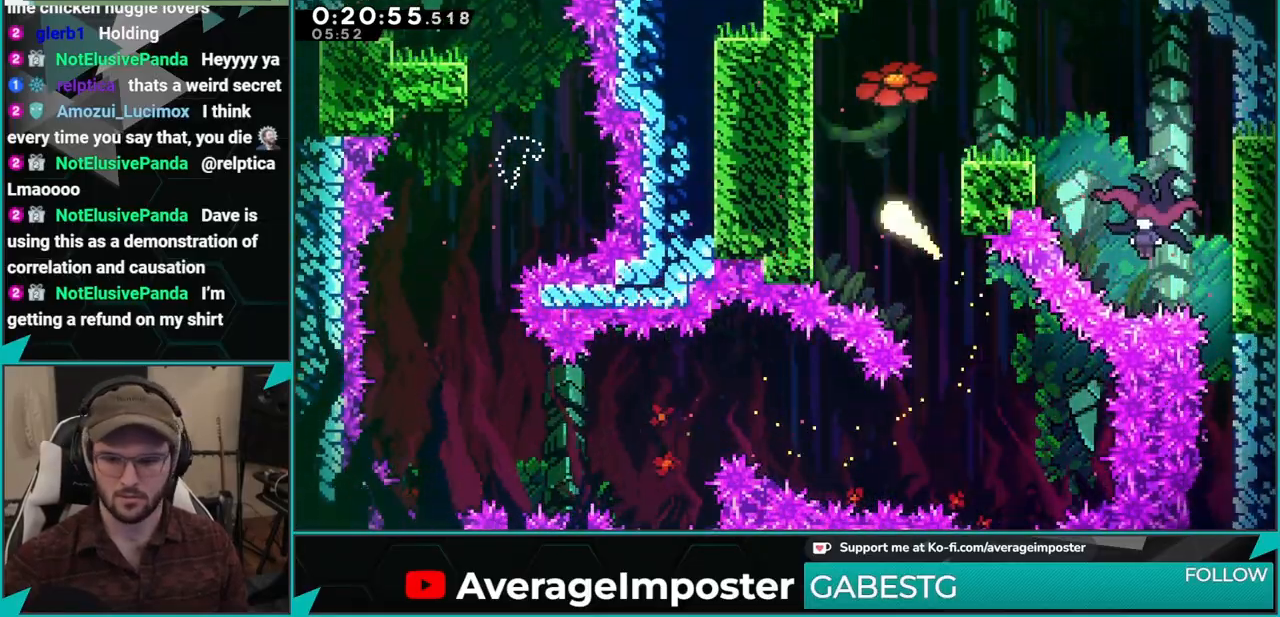
{"buttons": [], "left_stick": "down-right", "events": [[83, "left_stick", "up-right"], [217, "left_stick", "down-right"], [233, "X", "down"], [350, "X", "up"]]}
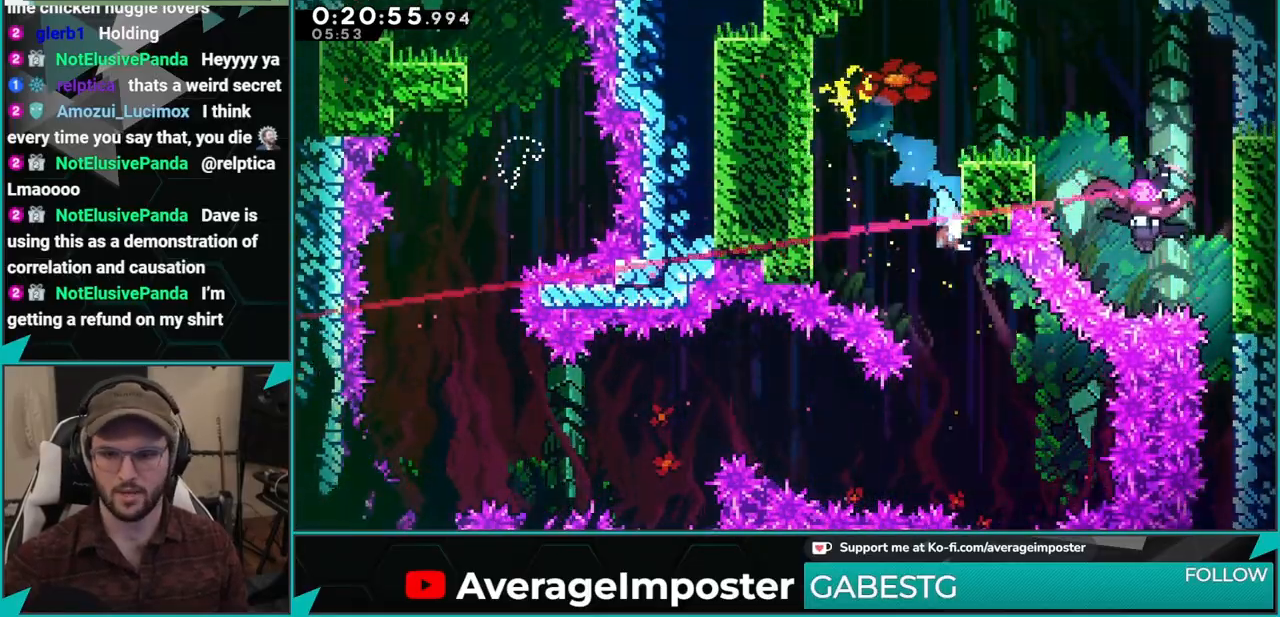
{"buttons": ["R1"], "left_stick": "center", "events": [[84, "left_stick", "up-right"], [167, "A", "down"], [167, "R1", "down"], [367, "left_stick", "up-left"], [468, "A", "up"], [468, "left_stick", "center"]]}
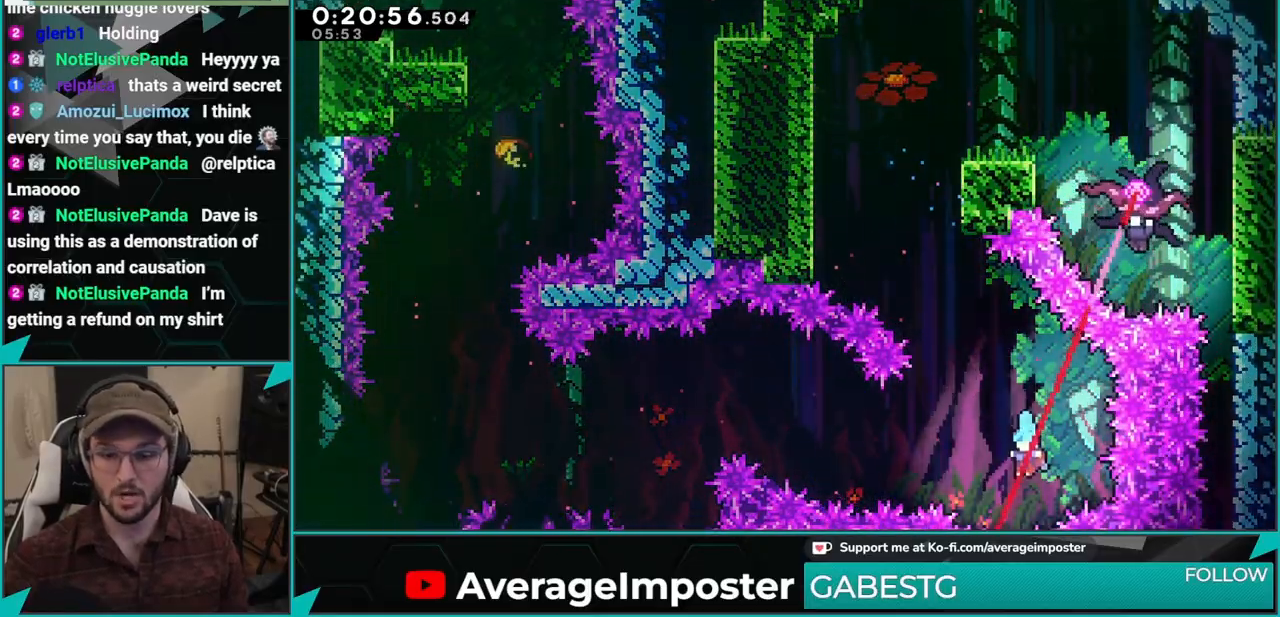
{"buttons": [], "left_stick": "center", "events": [[33, "Y", "down"], [100, "L1", "down"], [117, "R1", "up"], [133, "Y", "up"], [217, "A", "down"], [217, "L1", "up"], [317, "A", "up"], [400, "A", "down"], [500, "A", "up"]]}
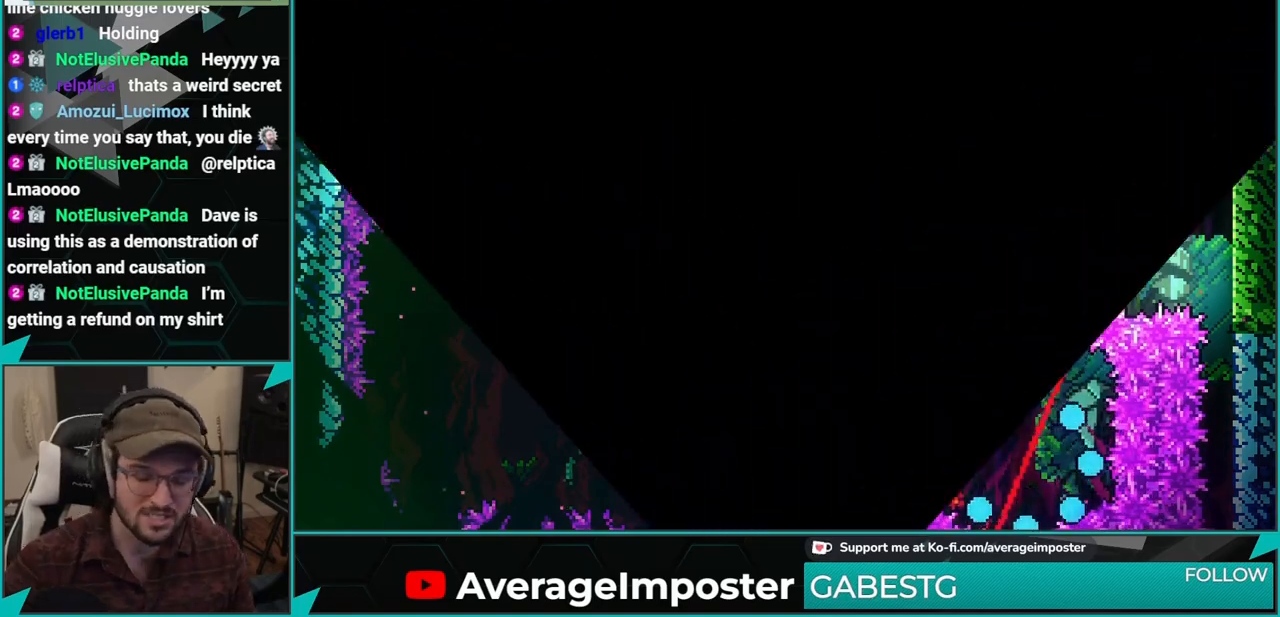
{"buttons": ["DPAD_RIGHT"], "left_stick": "center", "events": [[84, "A", "down"], [201, "A", "up"], [284, "DPAD_RIGHT", "down"]]}
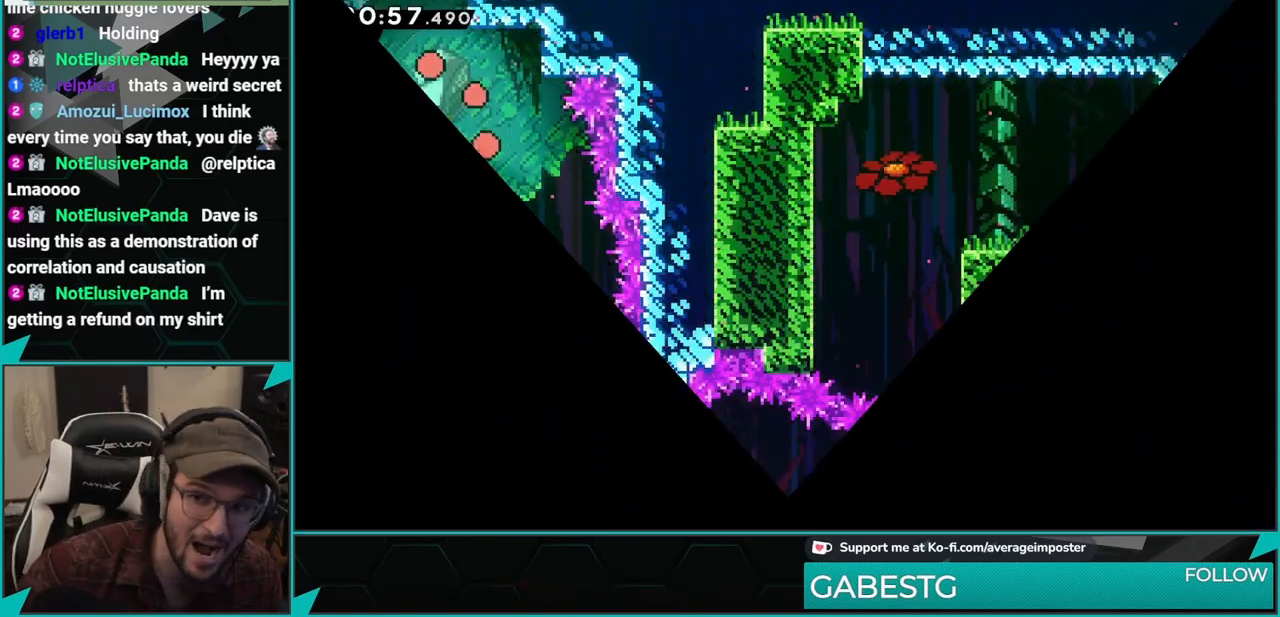
{"buttons": ["DPAD_RIGHT"], "left_stick": "center", "events": []}
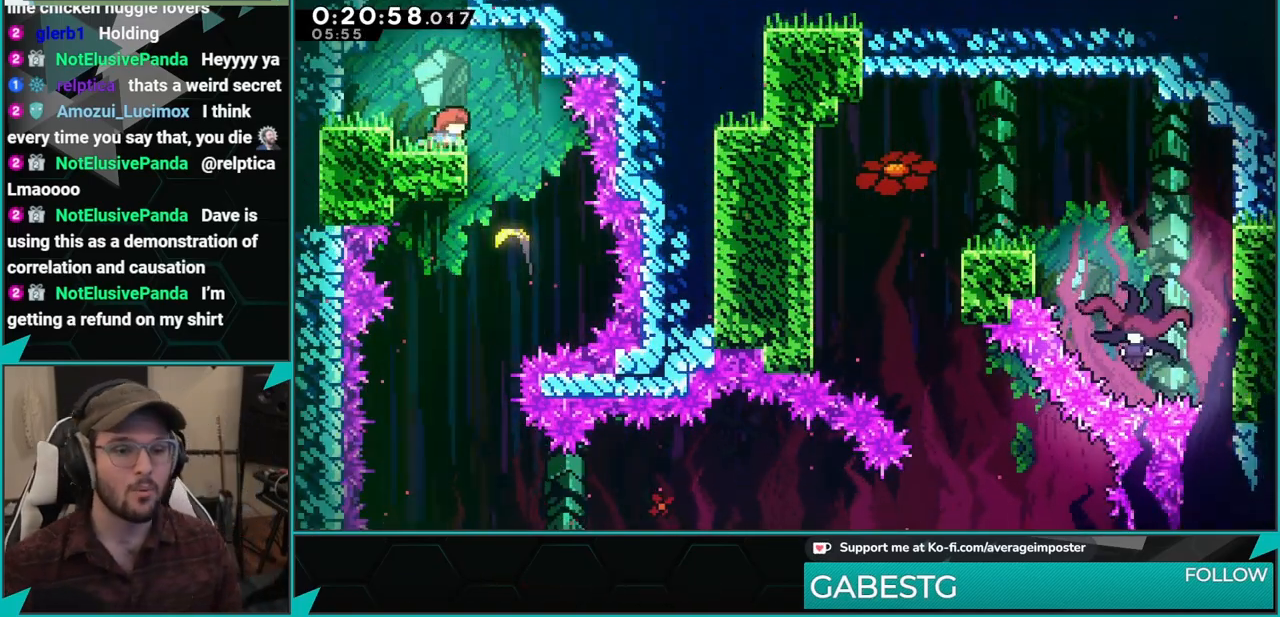
{"buttons": [], "left_stick": "center", "events": [[201, "DPAD_DOWN", "down"], [201, "DPAD_RIGHT", "up"], [217, "X", "down"], [367, "DPAD_DOWN", "up"], [401, "X", "up"]]}
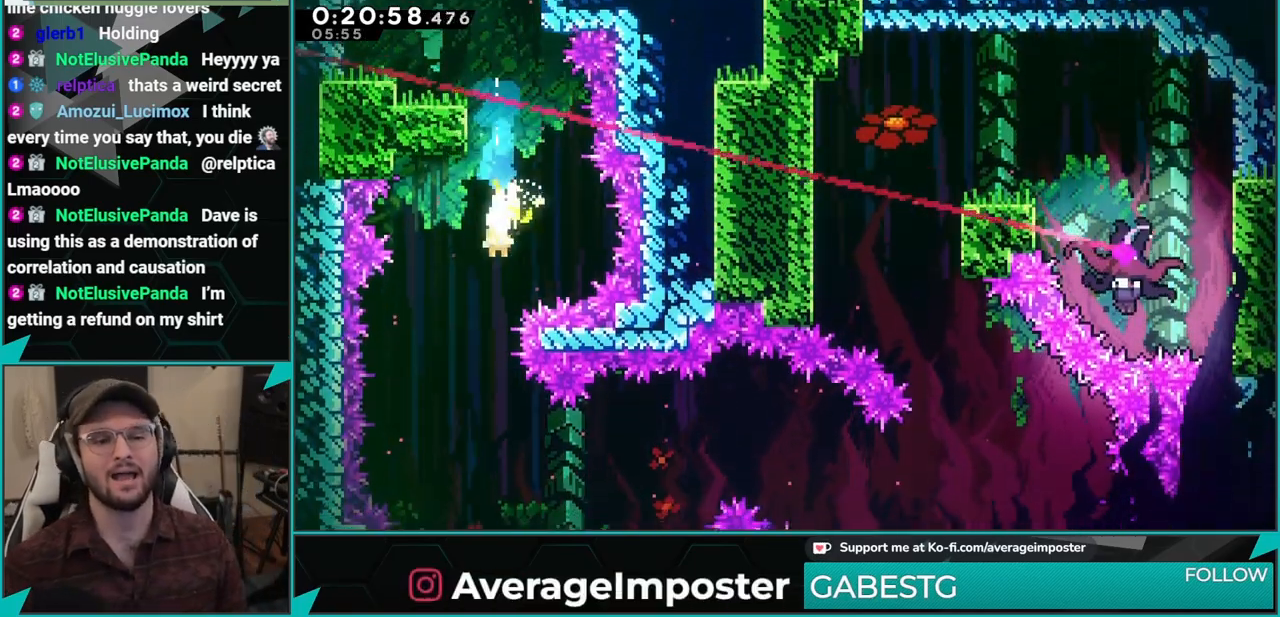
{"buttons": [], "left_stick": "down", "events": [[67, "left_stick", "down"]]}
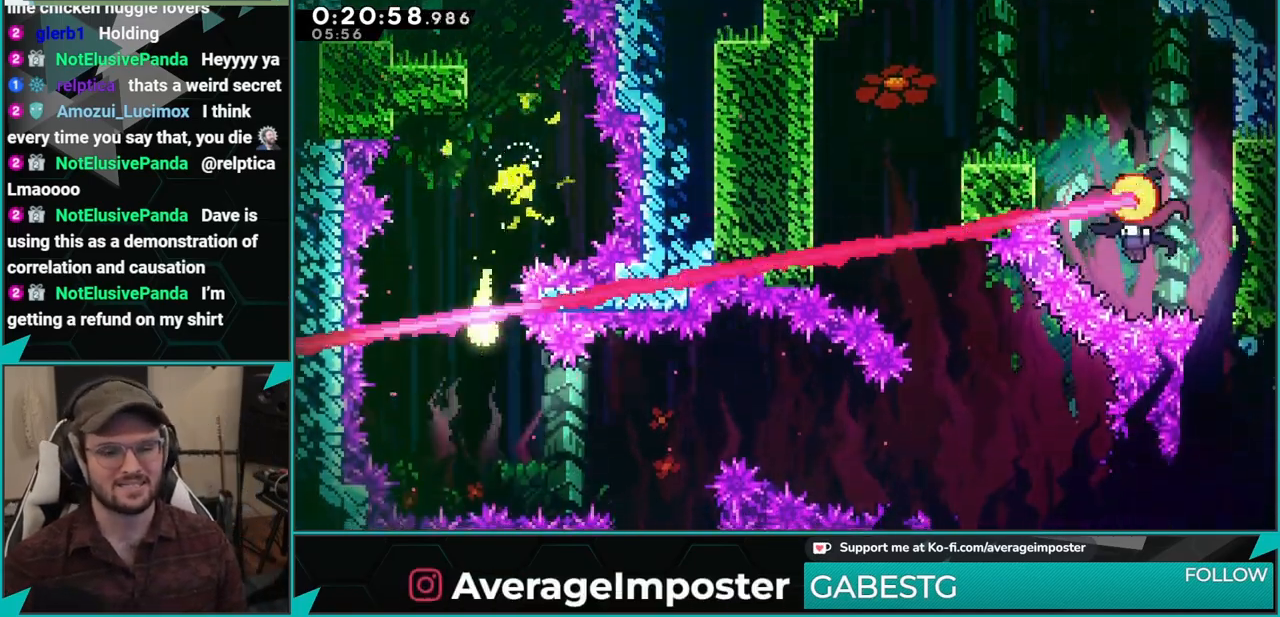
{"buttons": [], "left_stick": "right", "events": [[34, "left_stick", "down-right"], [201, "left_stick", "right"]]}
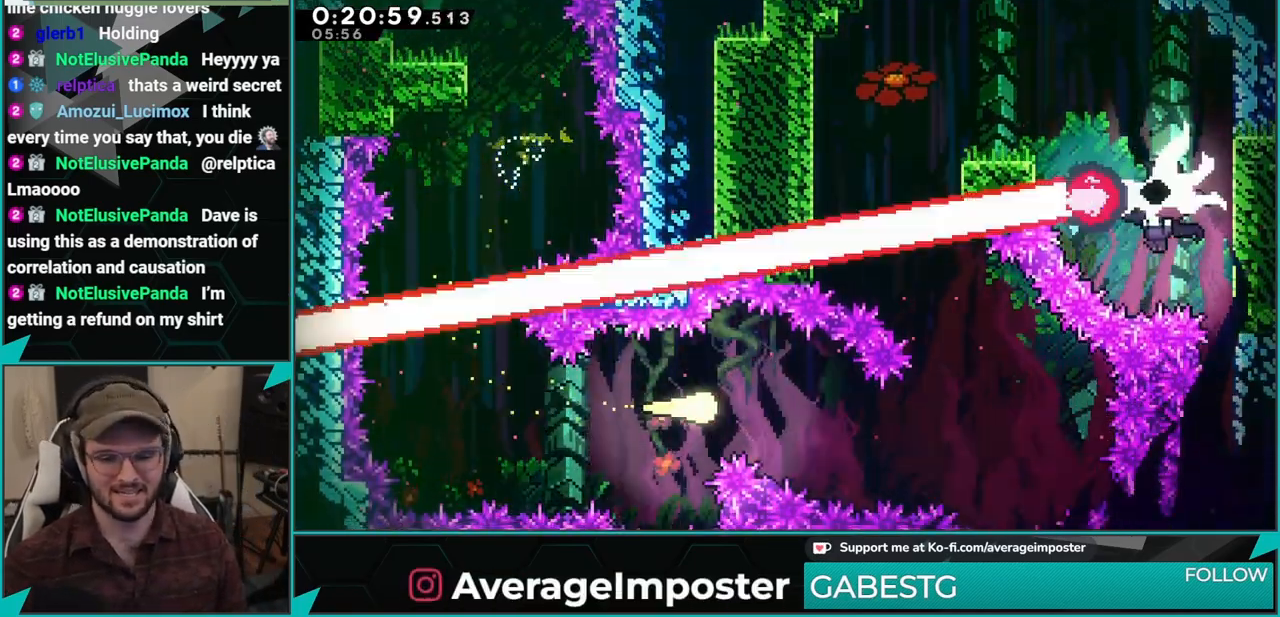
{"buttons": [], "left_stick": "up", "events": [[334, "left_stick", "up-right"], [467, "left_stick", "up"]]}
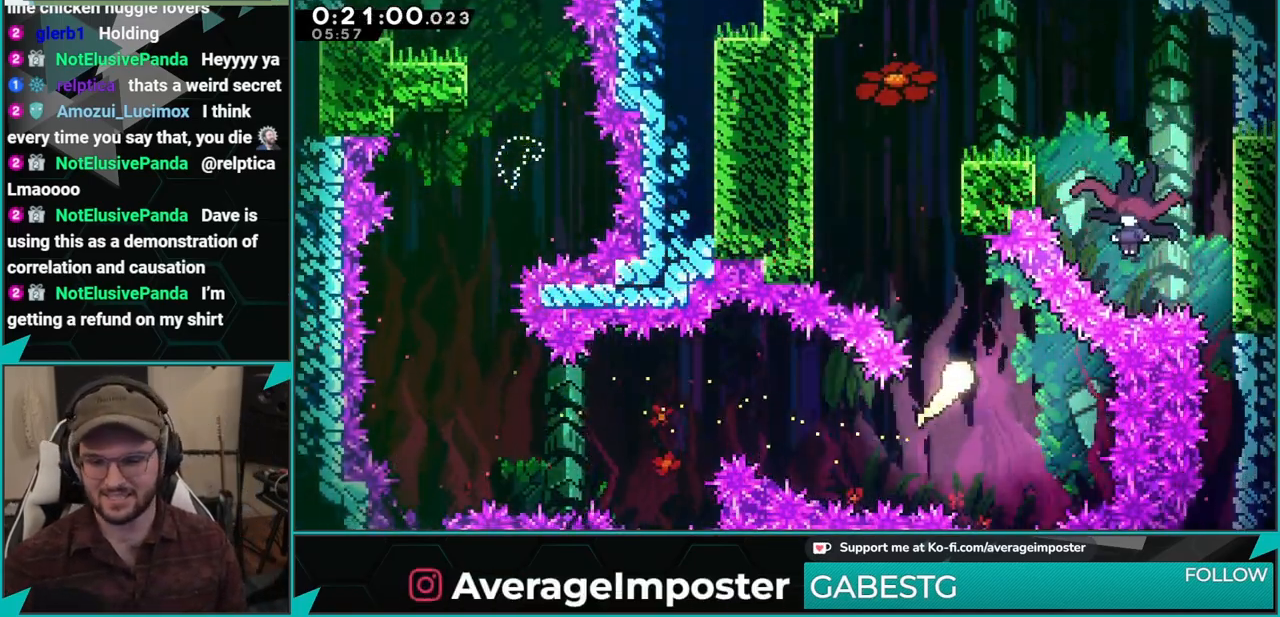
{"buttons": ["X"], "left_stick": "right", "events": [[468, "X", "down"], [468, "left_stick", "right"]]}
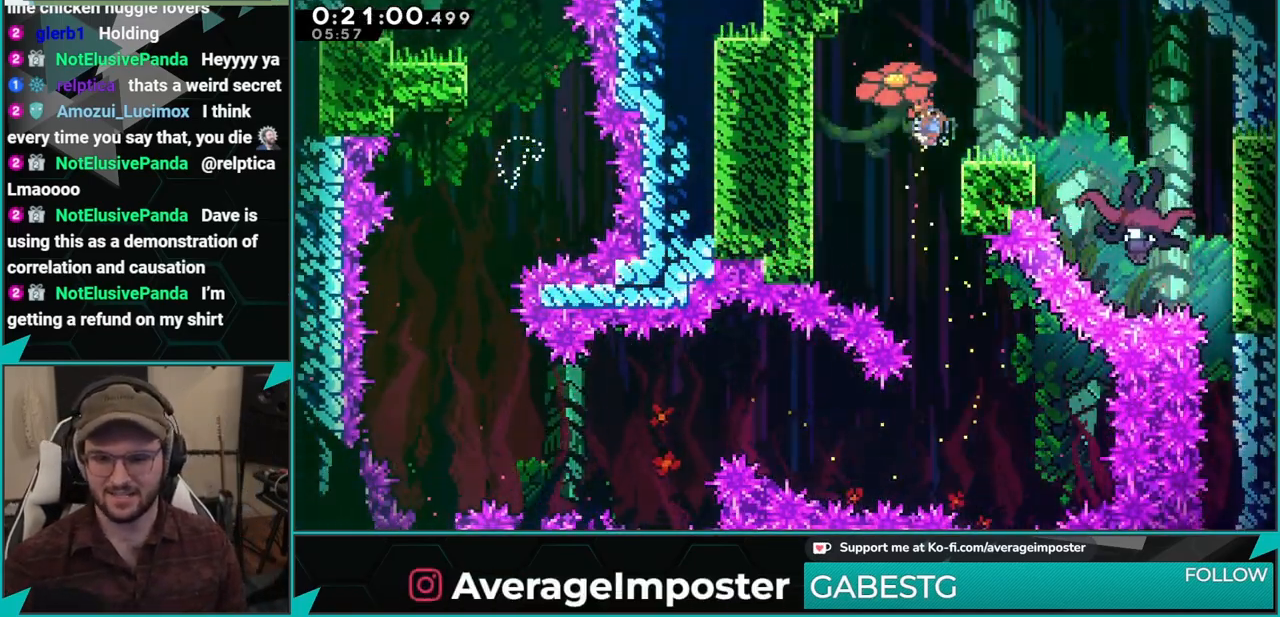
{"buttons": [], "left_stick": "center", "events": [[33, "left_stick", "down-right"], [133, "X", "up"], [367, "left_stick", "down"], [484, "left_stick", "center"]]}
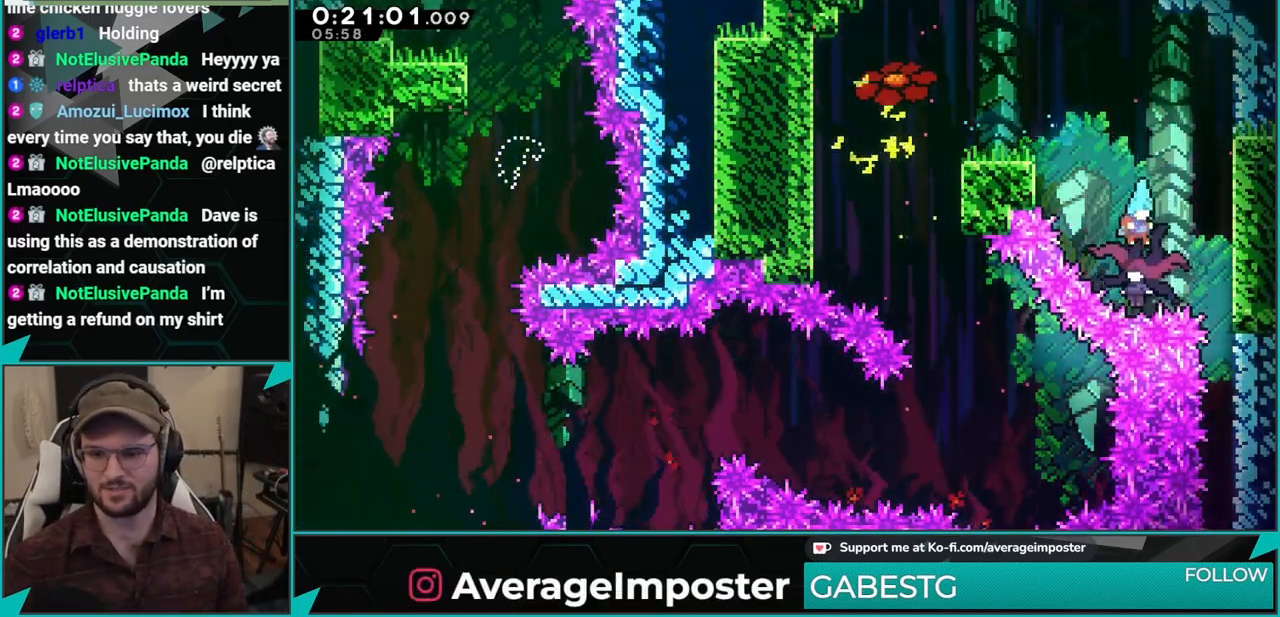
{"buttons": ["DPAD_DOWN"], "left_stick": "center", "events": [[151, "DPAD_DOWN", "down"]]}
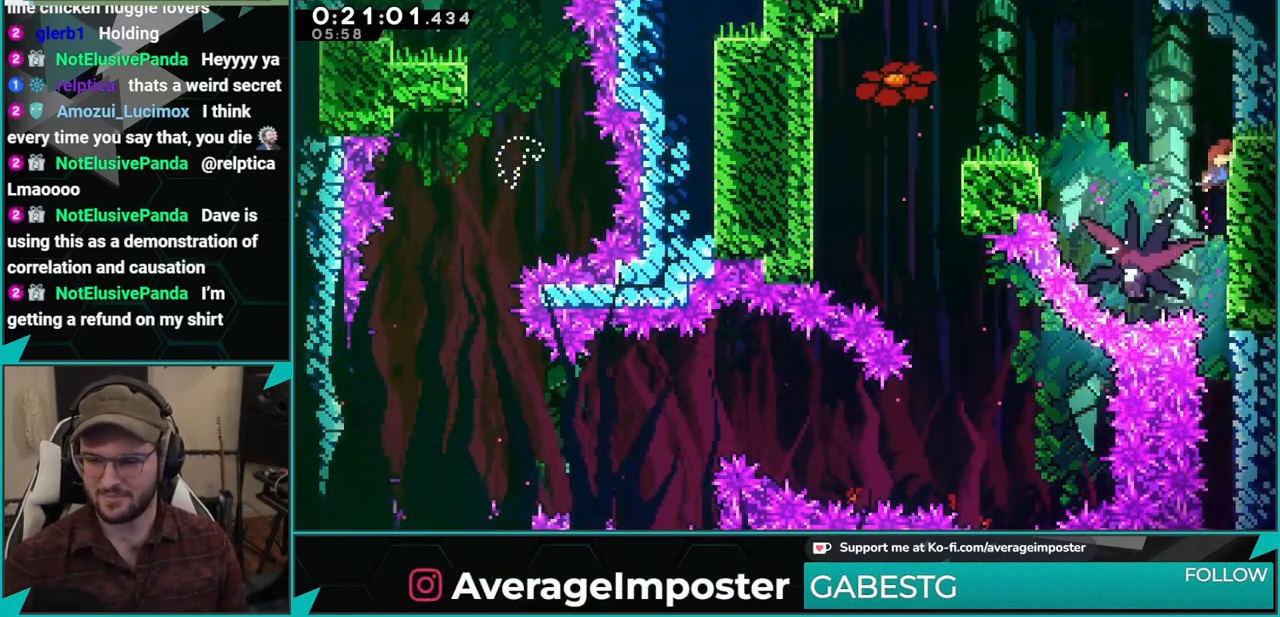
{"buttons": ["DPAD_DOWN"], "left_stick": "center", "events": []}
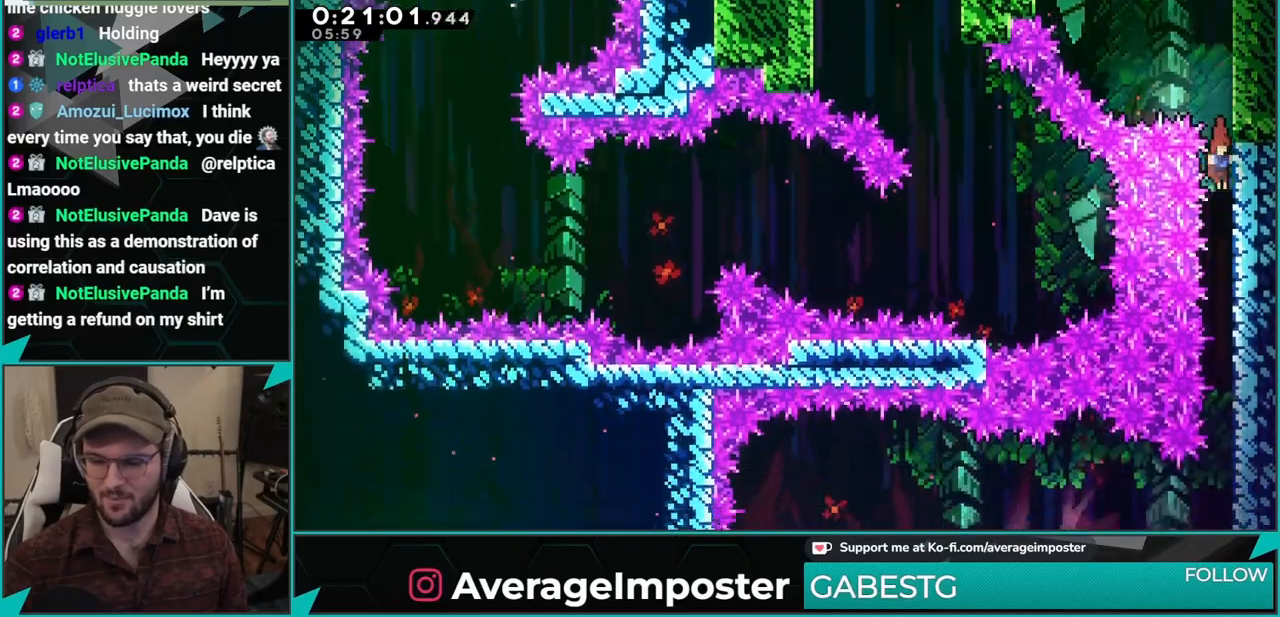
{"buttons": ["X", "DPAD_DOWN", "DPAD_LEFT"], "left_stick": "center", "events": [[401, "DPAD_LEFT", "down"], [468, "X", "down"]]}
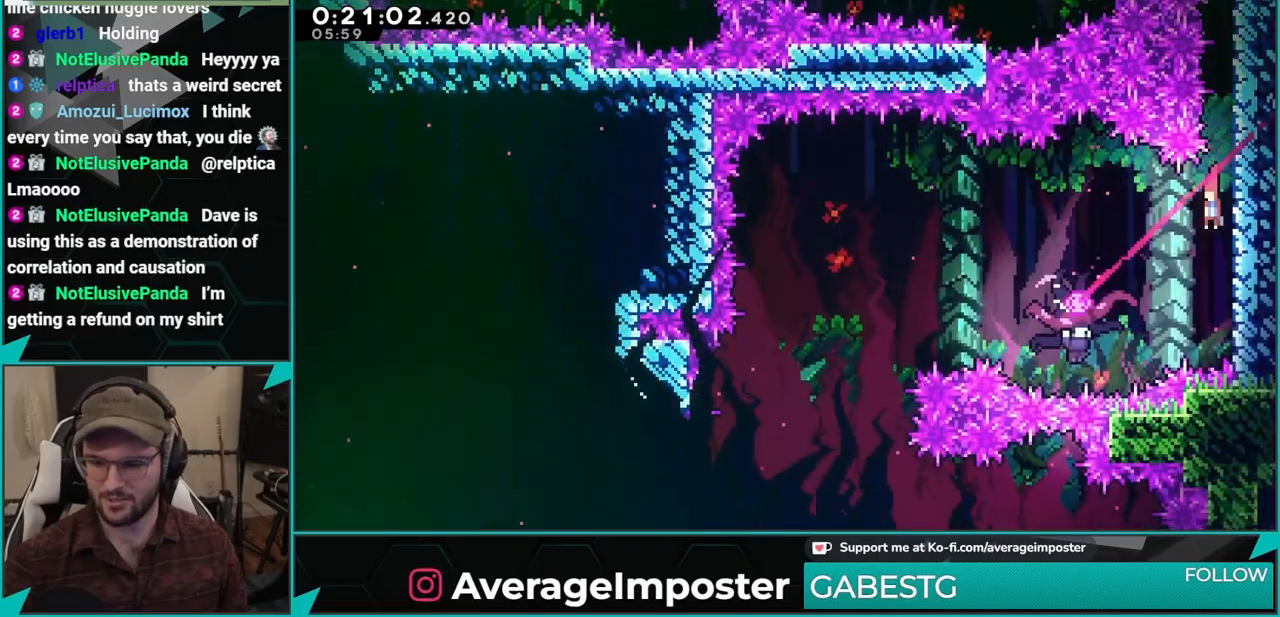
{"buttons": ["DPAD_DOWN", "DPAD_RIGHT"], "left_stick": "center", "events": [[100, "X", "up"], [150, "DPAD_LEFT", "up"], [217, "DPAD_RIGHT", "down"]]}
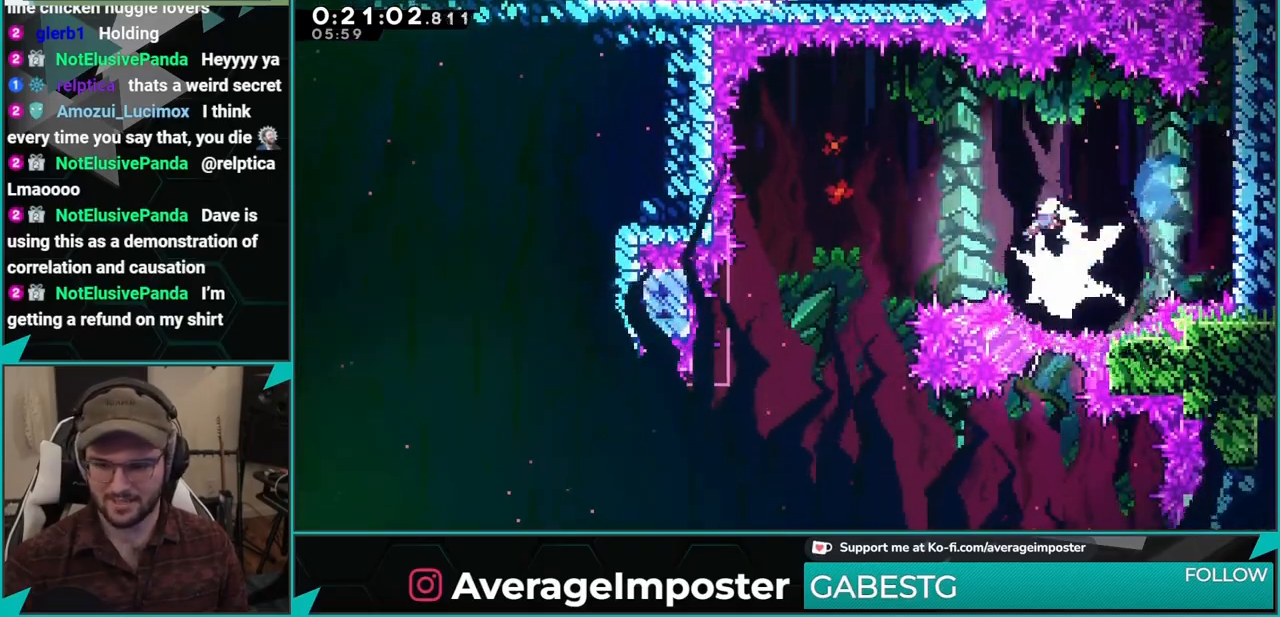
{"buttons": ["DPAD_DOWN", "DPAD_RIGHT"], "left_stick": "center", "events": []}
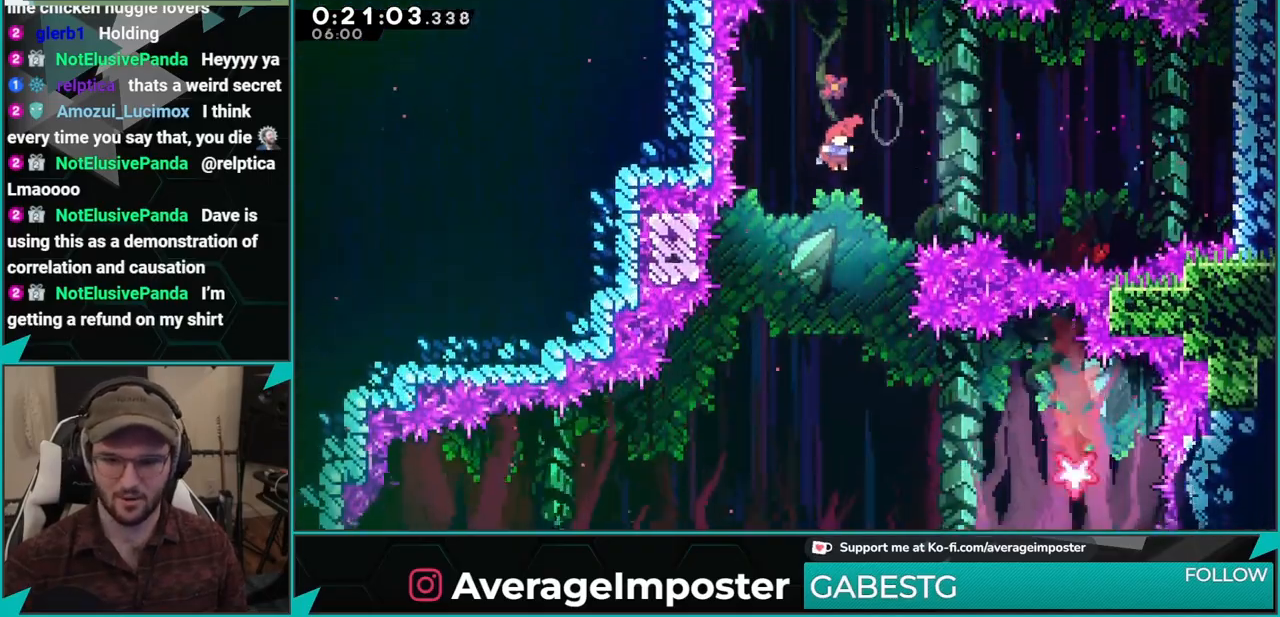
{"buttons": ["X", "DPAD_DOWN", "DPAD_RIGHT"], "left_stick": "center", "events": [[417, "X", "down"]]}
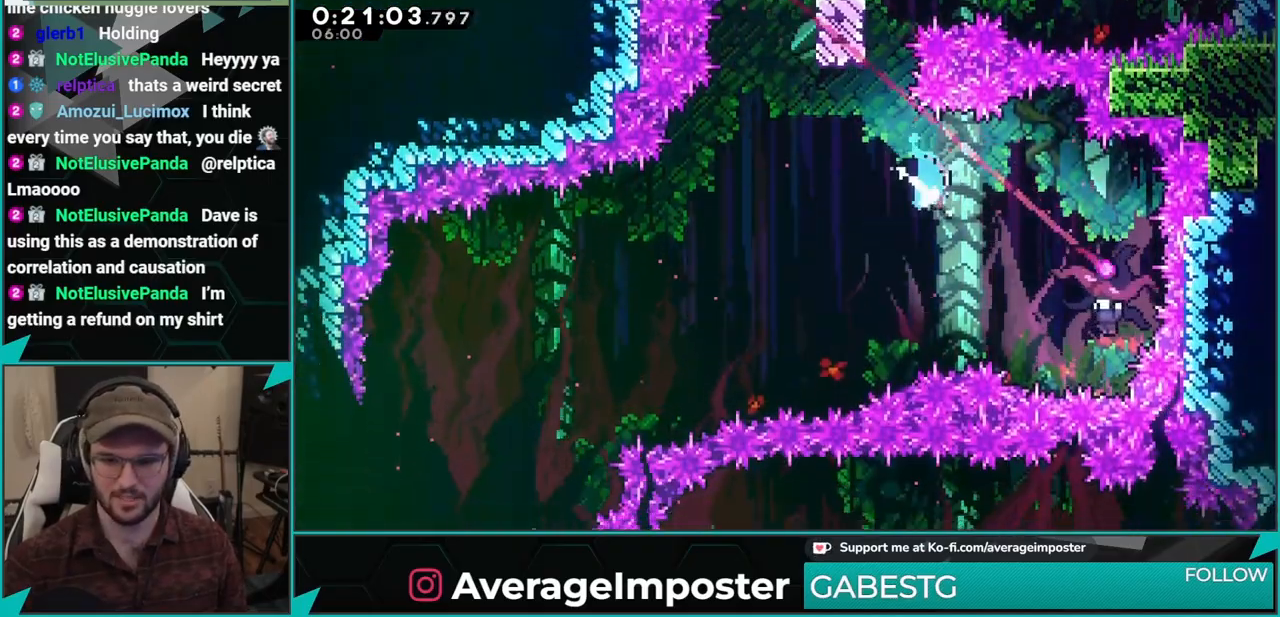
{"buttons": ["A", "L1", "DPAD_UP", "DPAD_RIGHT"], "left_stick": "center", "events": [[66, "X", "up"], [167, "DPAD_RIGHT", "up"], [200, "DPAD_DOWN", "up"], [250, "DPAD_LEFT", "down"], [333, "A", "down"], [333, "DPAD_LEFT", "up"], [333, "DPAD_RIGHT", "down"], [383, "DPAD_UP", "down"], [400, "L1", "down"]]}